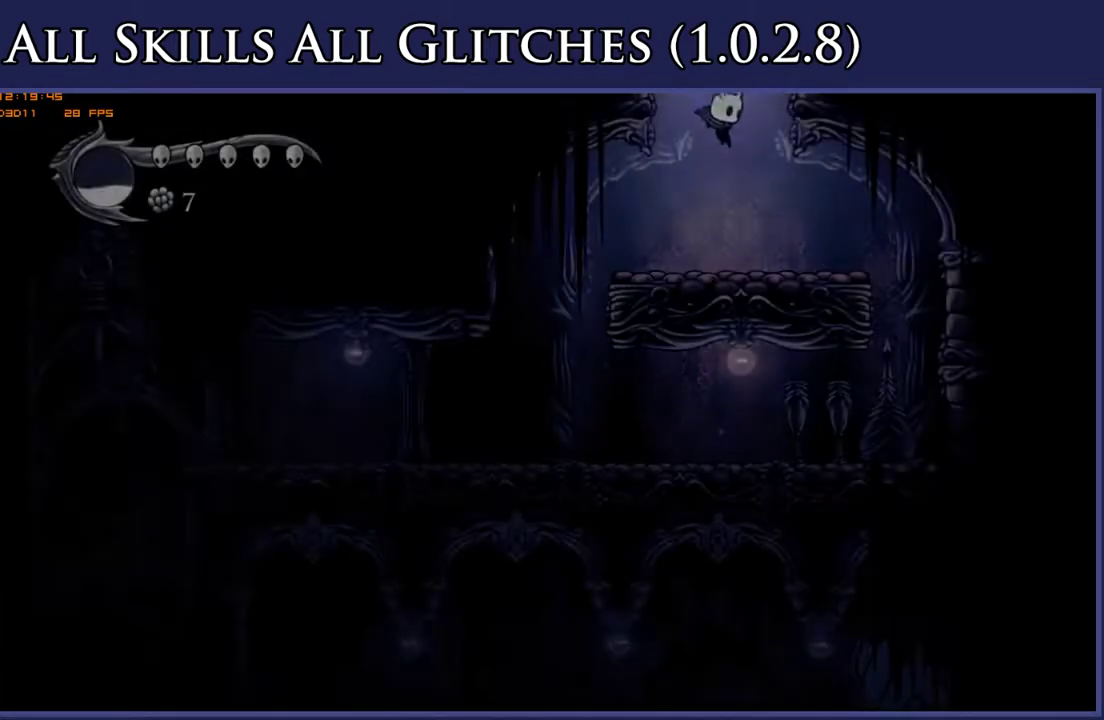
Gameplay with a controller (Xbox layout); each line is a JSON object with the inputs held at the frame after it. "events" lists button and stick changes between this image and that frame as [ms after this image, input, new state], when the widget could be followed in between. Not read: L3 R3 SELECT left_stick.
{"buttons": ["A"], "right_stick": "center", "events": [[217, "A", "down"]]}
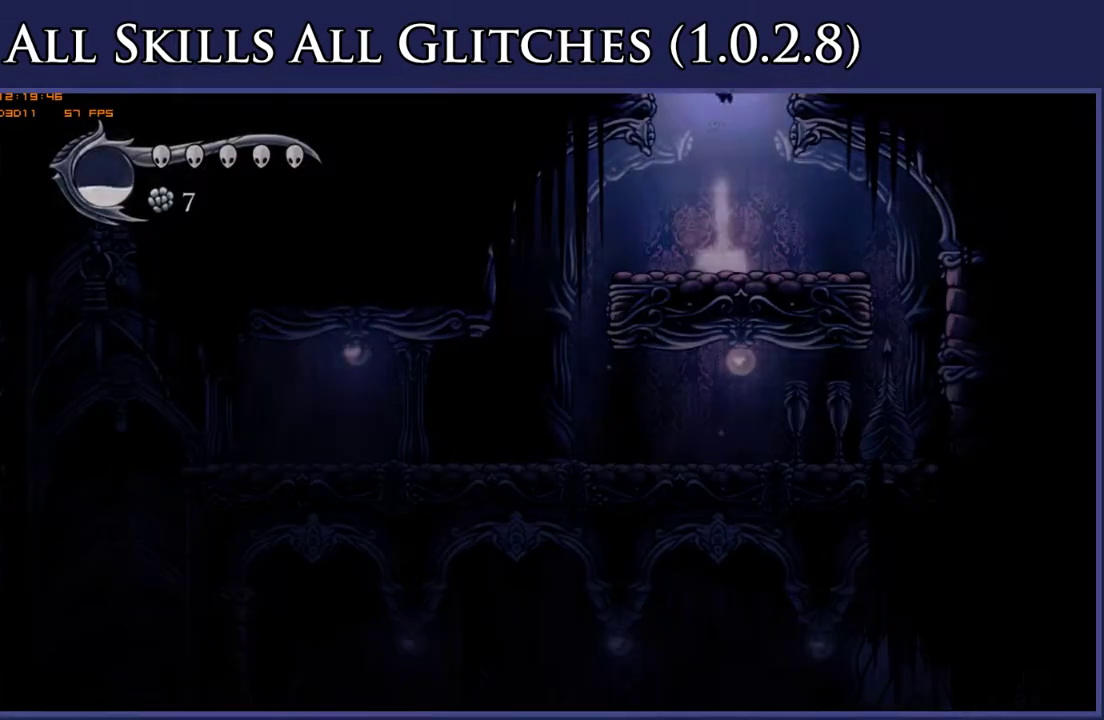
{"buttons": [], "right_stick": "center", "events": [[183, "A", "up"]]}
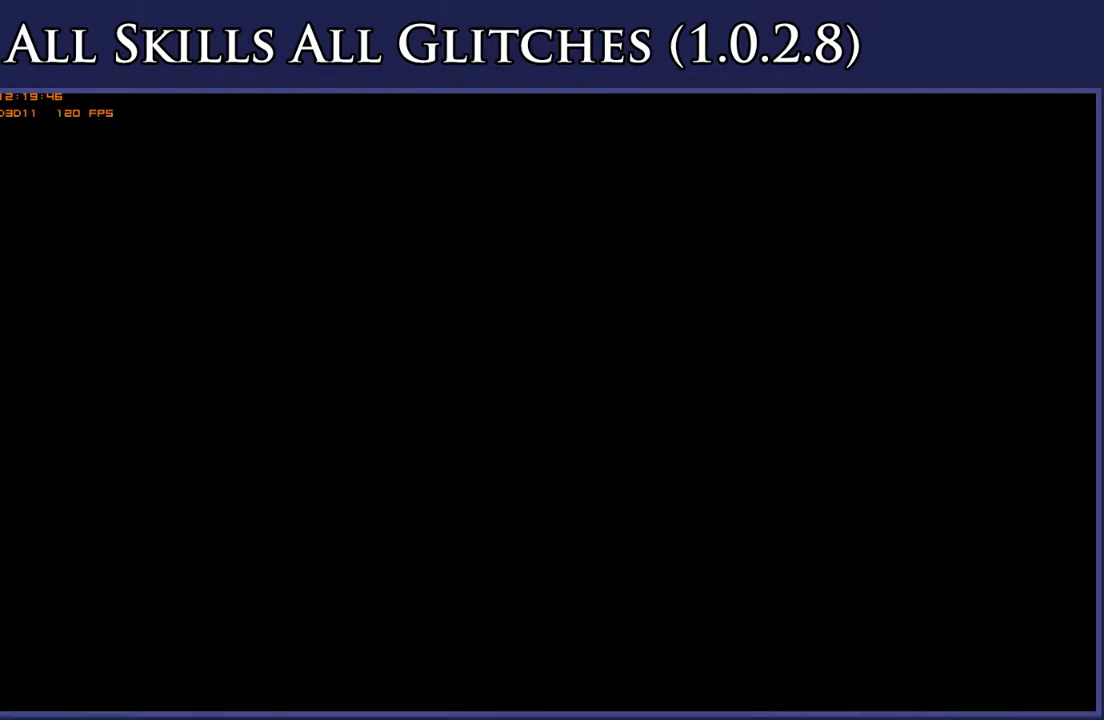
{"buttons": [], "right_stick": "center", "events": []}
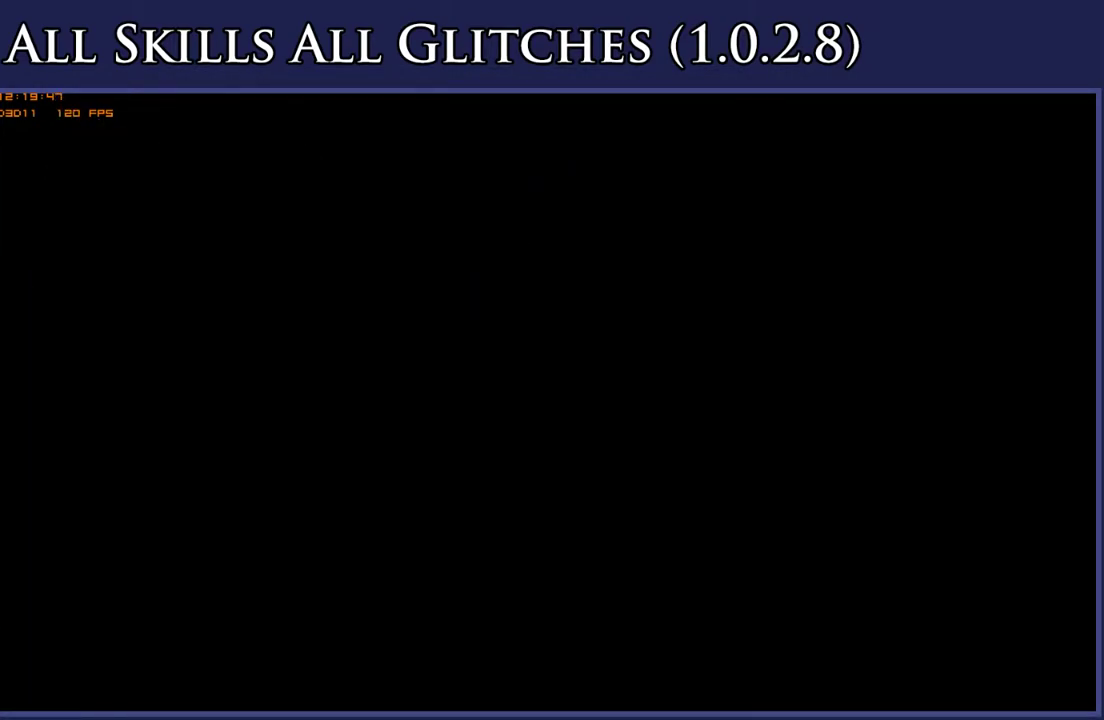
{"buttons": [], "right_stick": "center", "events": []}
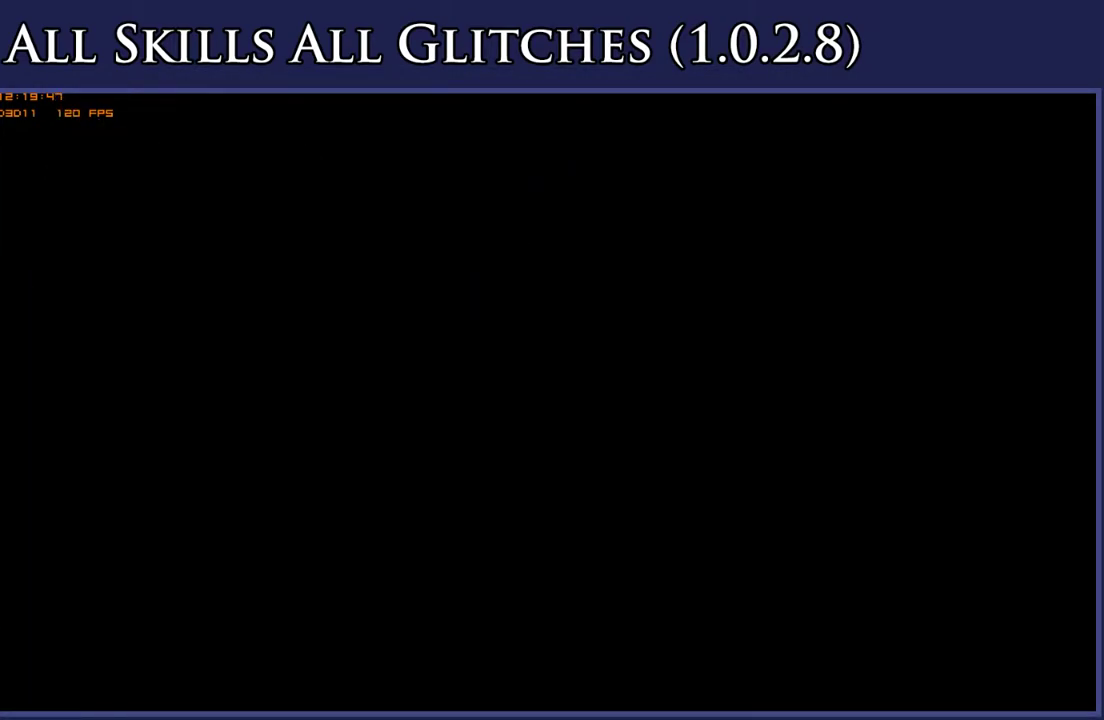
{"buttons": [], "right_stick": "center", "events": []}
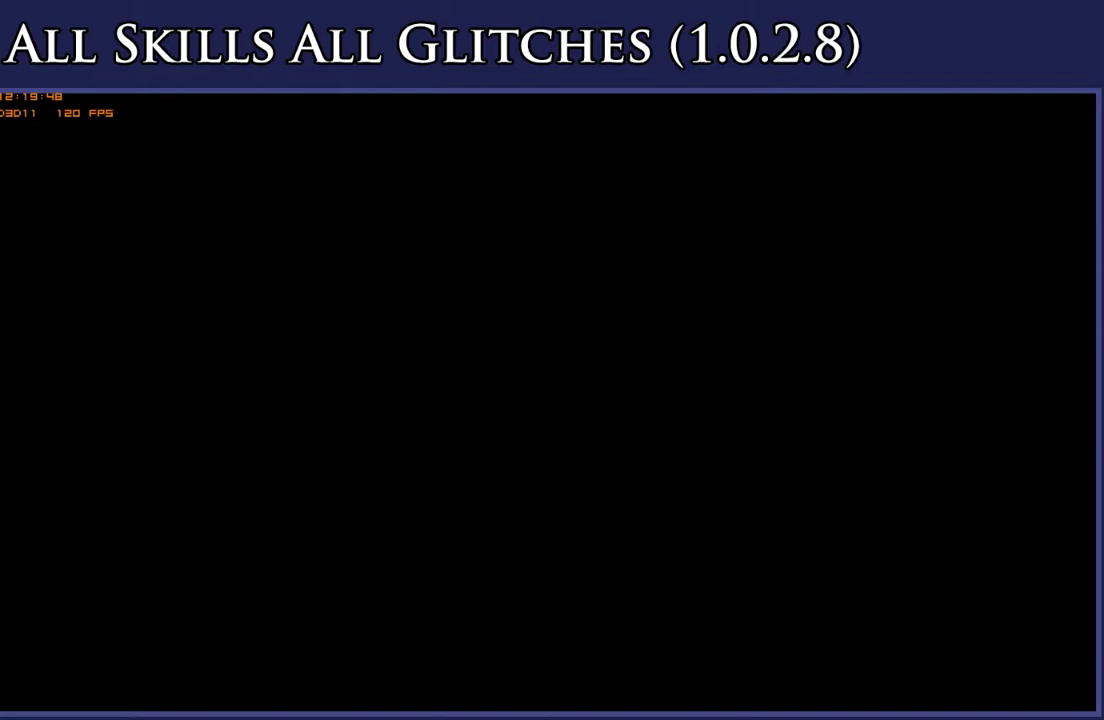
{"buttons": [], "right_stick": "center", "events": []}
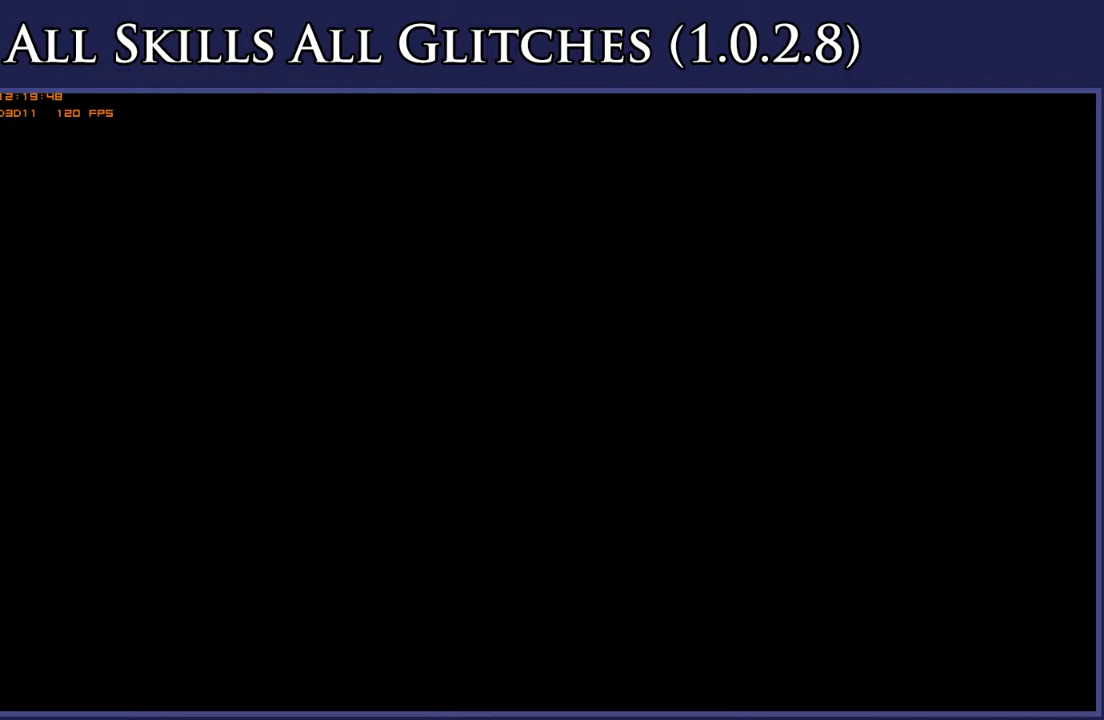
{"buttons": [], "right_stick": "center", "events": []}
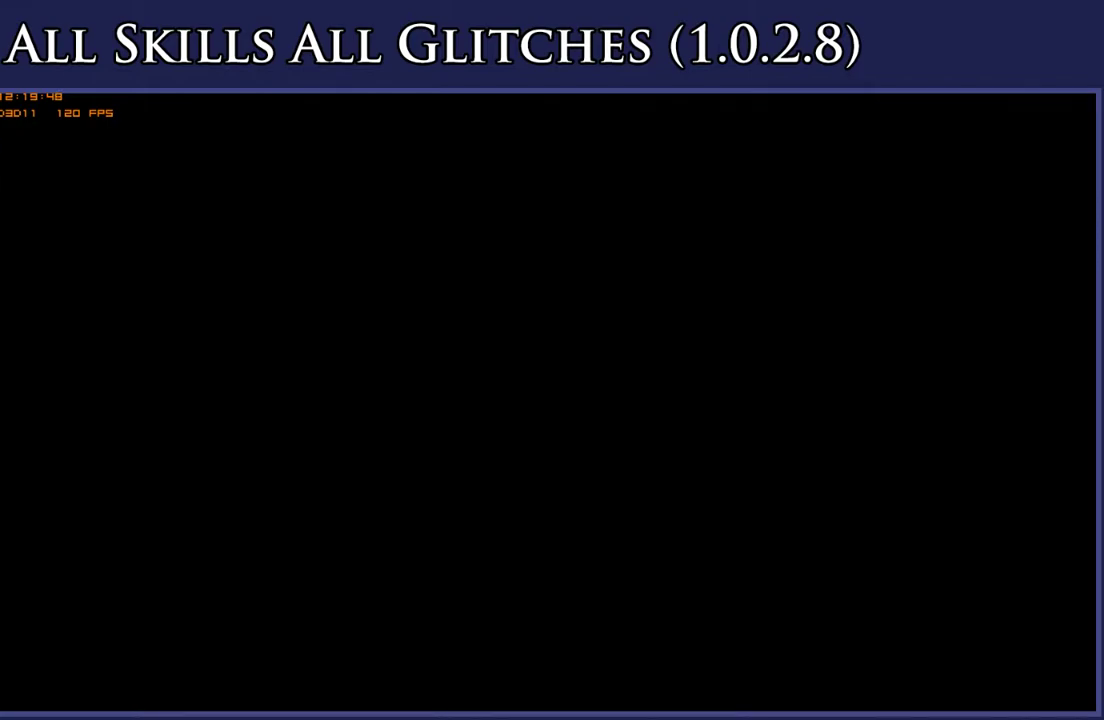
{"buttons": [], "right_stick": "center", "events": []}
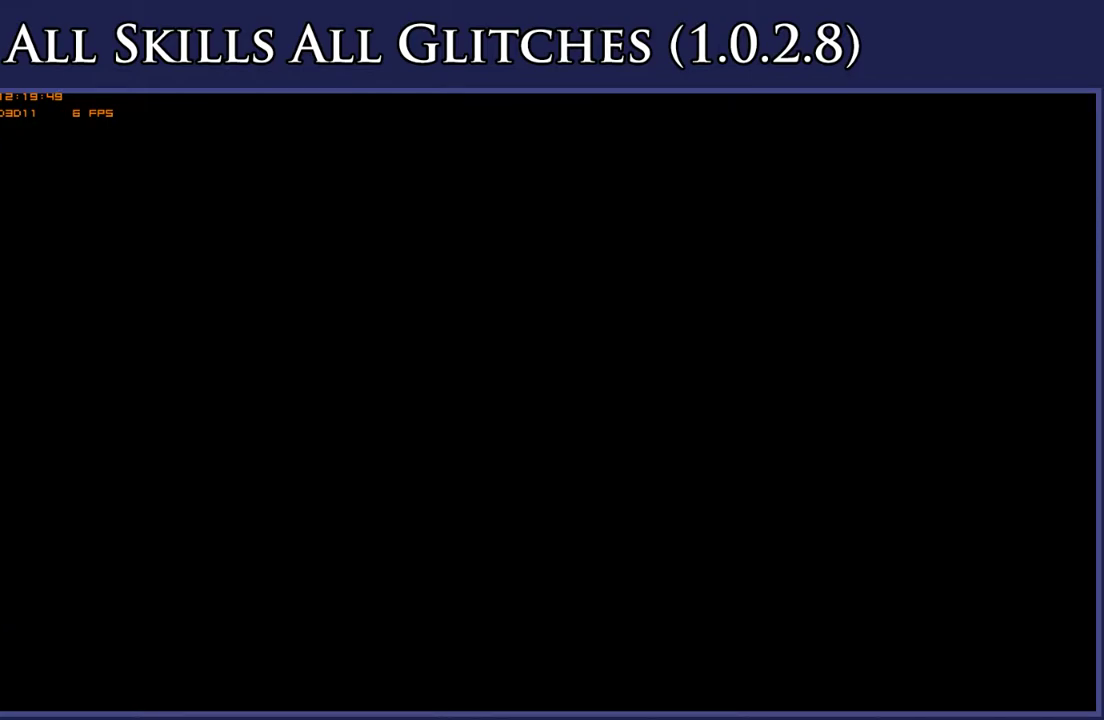
{"buttons": [], "right_stick": "center", "events": []}
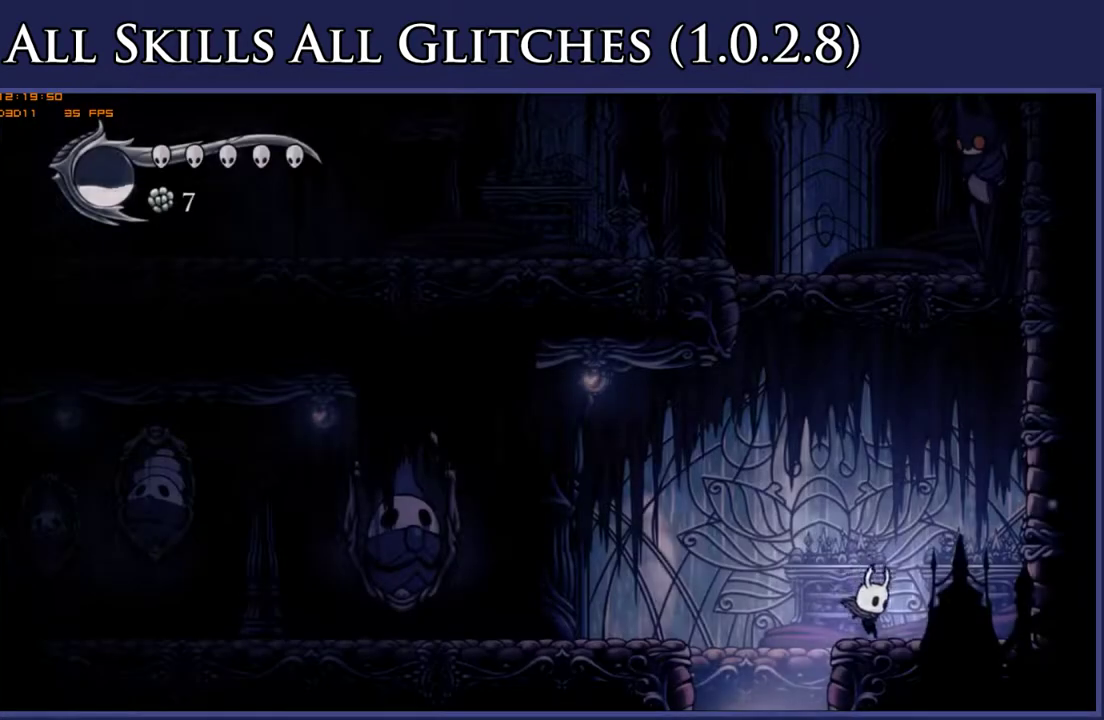
{"buttons": ["DPAD_RIGHT"], "right_stick": "center", "events": [[83, "DPAD_LEFT", "down"], [400, "DPAD_LEFT", "up"], [450, "DPAD_RIGHT", "down"]]}
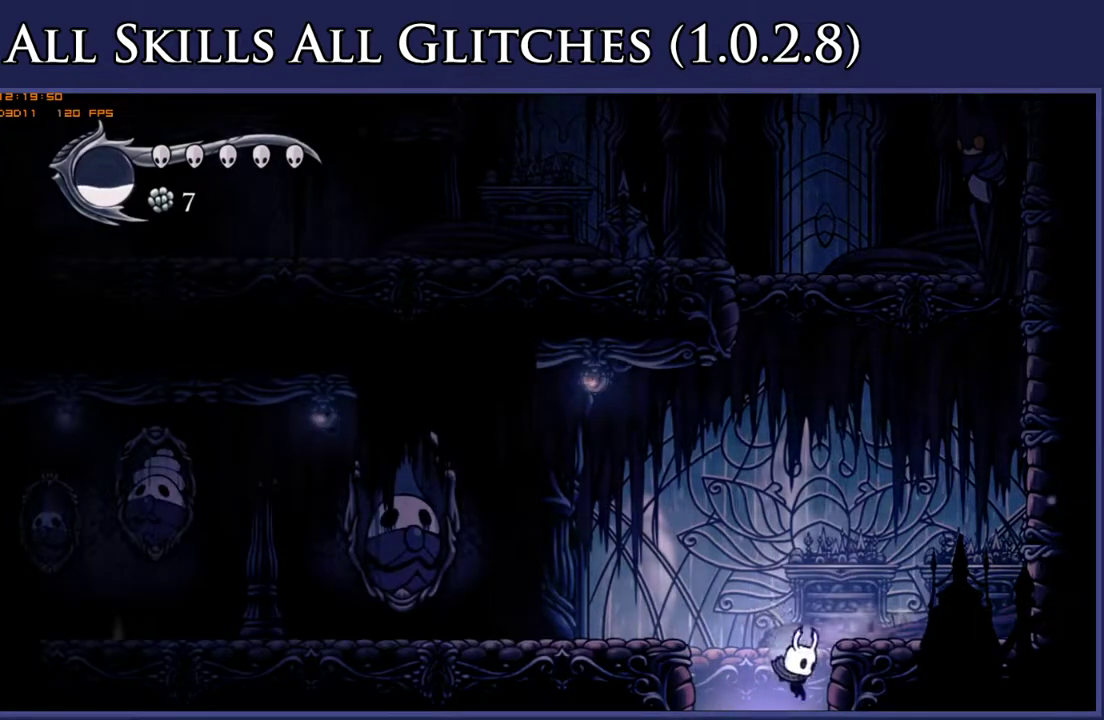
{"buttons": [], "right_stick": "center", "events": [[33, "DPAD_RIGHT", "up"]]}
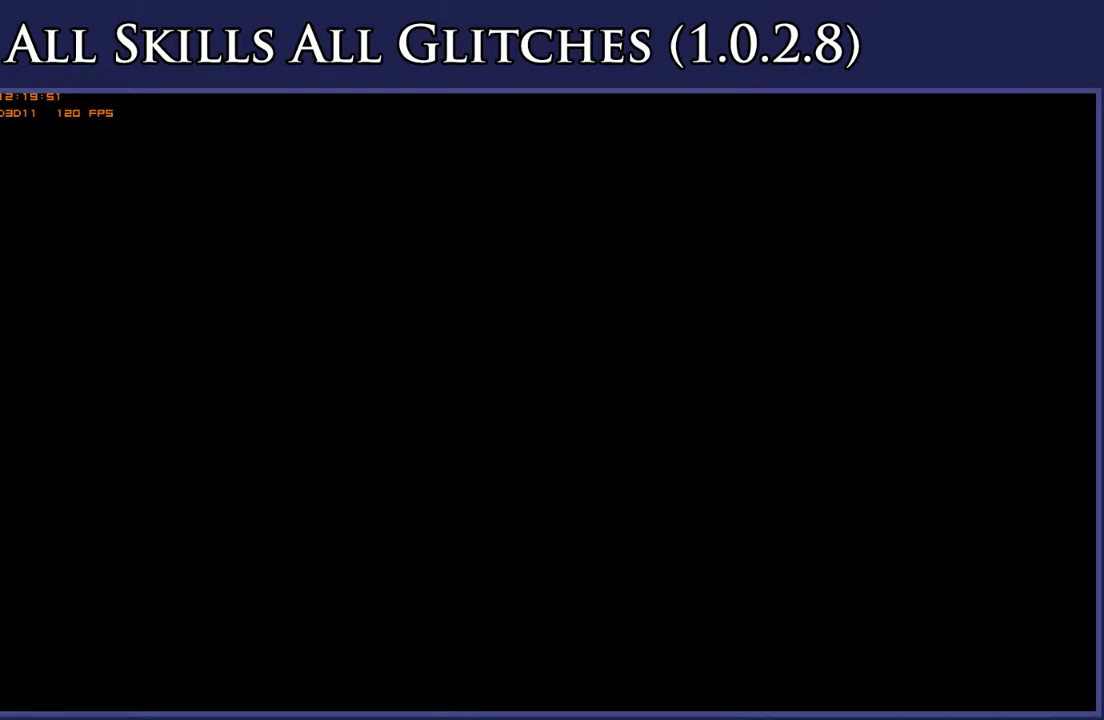
{"buttons": [], "right_stick": "center", "events": []}